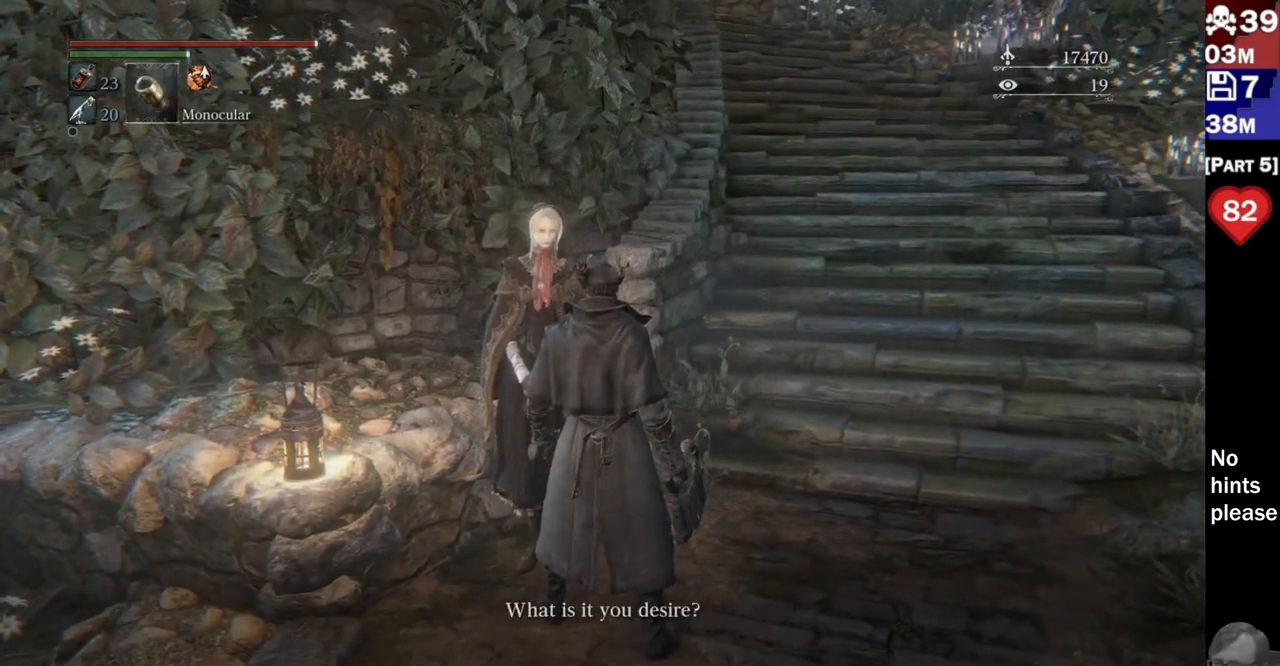
Gameplay with a controller (PlayStation layout); each line is a JSON object with the inputs held at the frame after it (dt_ms = milliseconds from this image to that frame). "button_events" lists button changes between this image and that frame as [ms after this image, input, new state], when the widget could be followed in between (sticks are given only as held states). Not read: L3 SELECT START.
{"dt_ms": 500, "buttons": [], "left_stick": "center", "right_stick": "center", "button_events": [[317, "CROSS", "down"], [417, "CROSS", "up"]]}
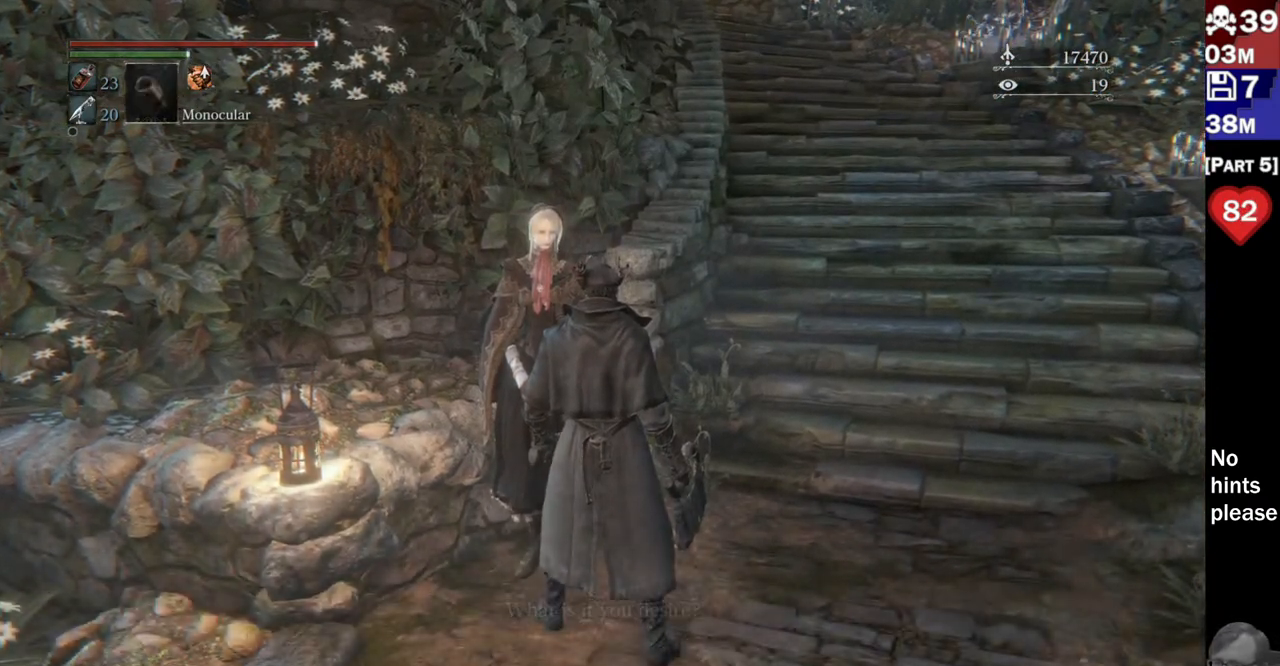
{"dt_ms": 500, "buttons": [], "left_stick": "center", "right_stick": "center", "button_events": []}
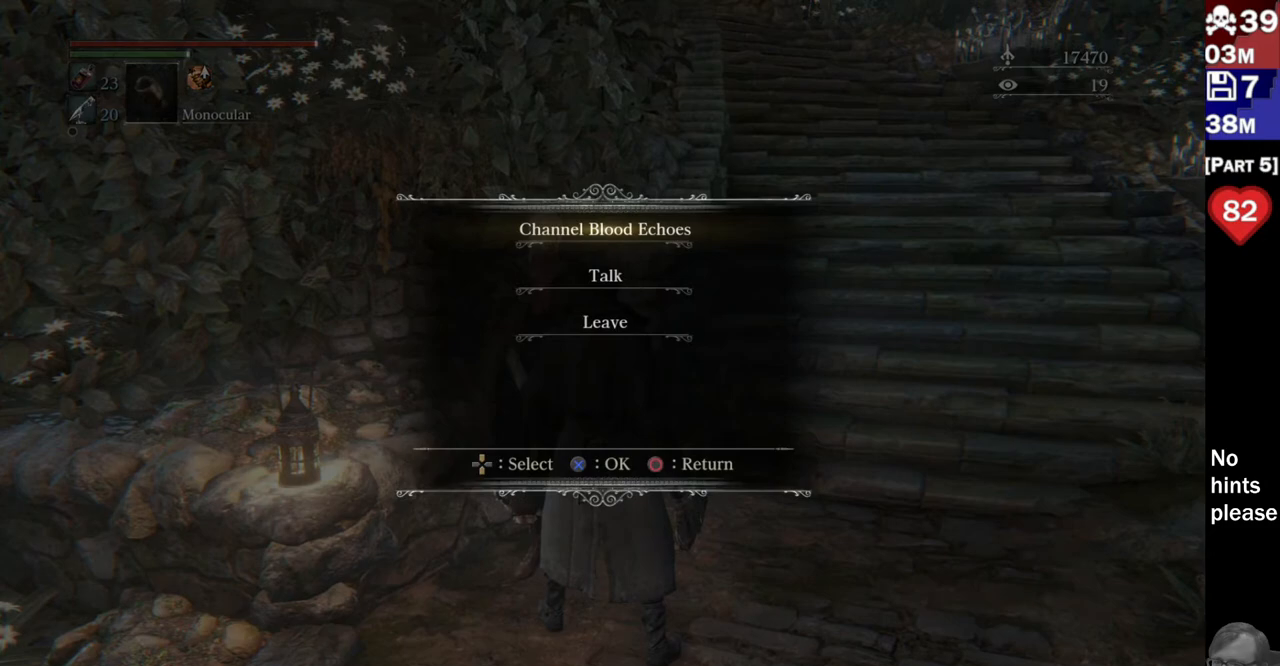
{"dt_ms": 500, "buttons": [], "left_stick": "center", "right_stick": "center", "button_events": []}
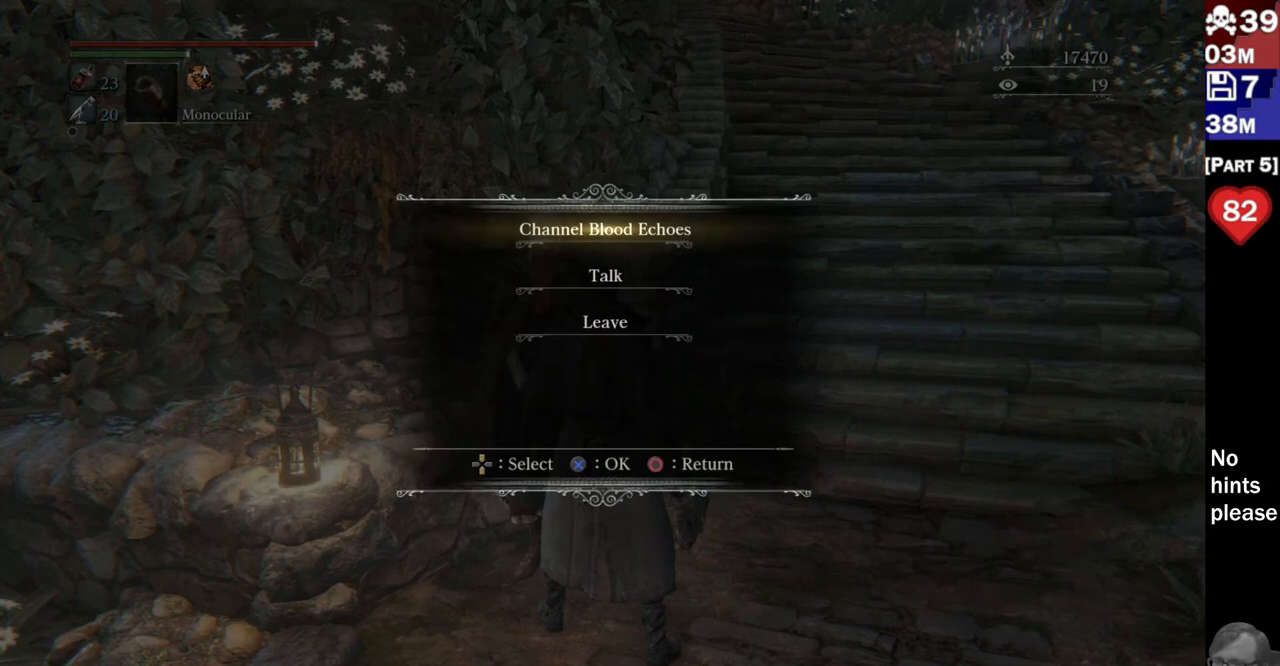
{"dt_ms": 500, "buttons": [], "left_stick": "center", "right_stick": "center", "button_events": [[100, "CROSS", "down"], [217, "CROSS", "up"]]}
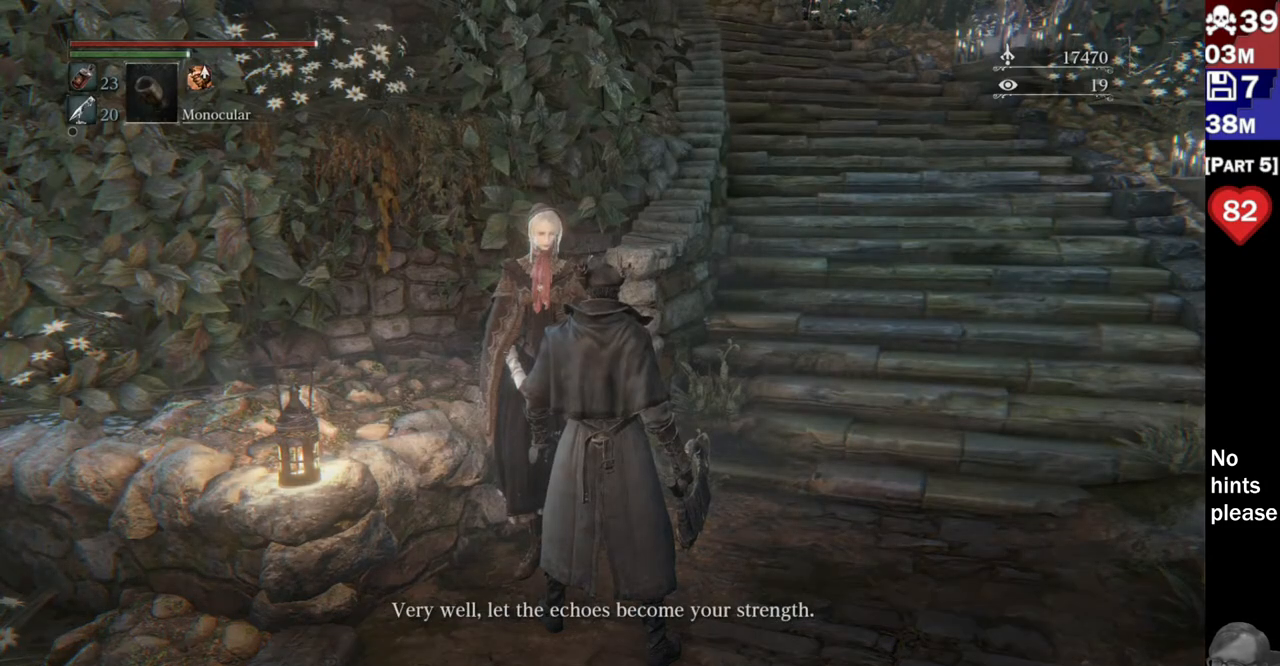
{"dt_ms": 500, "buttons": [], "left_stick": "center", "right_stick": "center", "button_events": [[350, "CROSS", "down"], [483, "CROSS", "up"]]}
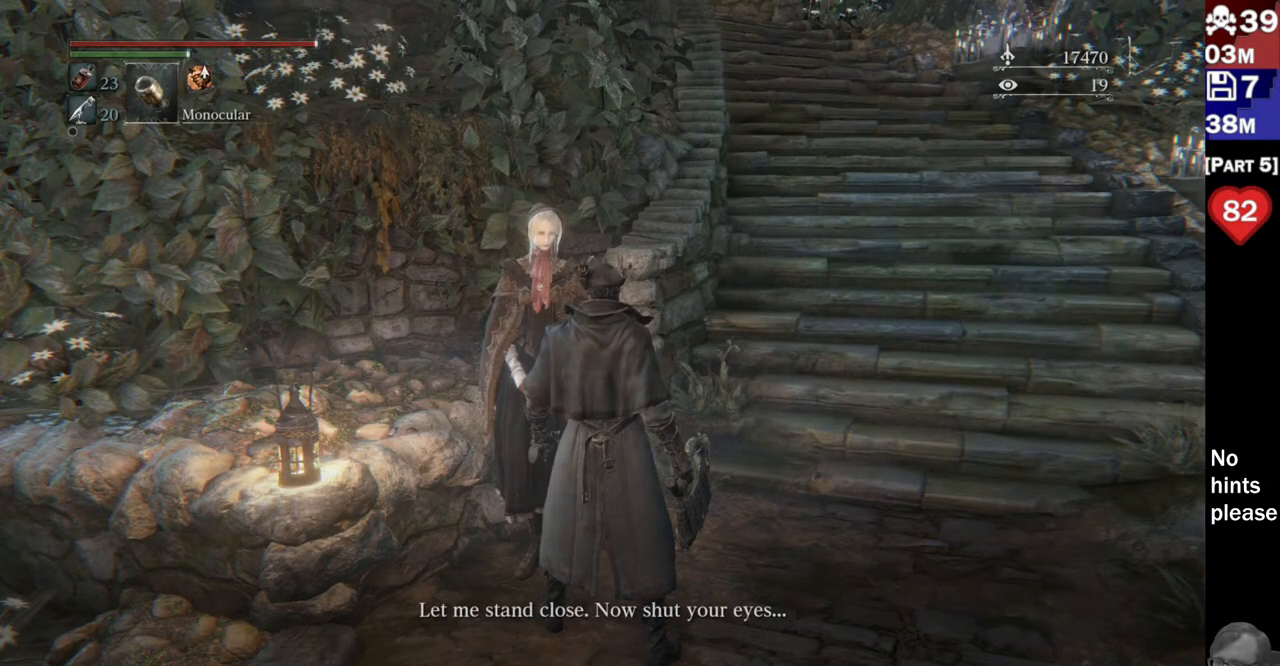
{"dt_ms": 500, "buttons": [], "left_stick": "center", "right_stick": "center", "button_events": [[367, "CROSS", "down"], [483, "CROSS", "up"]]}
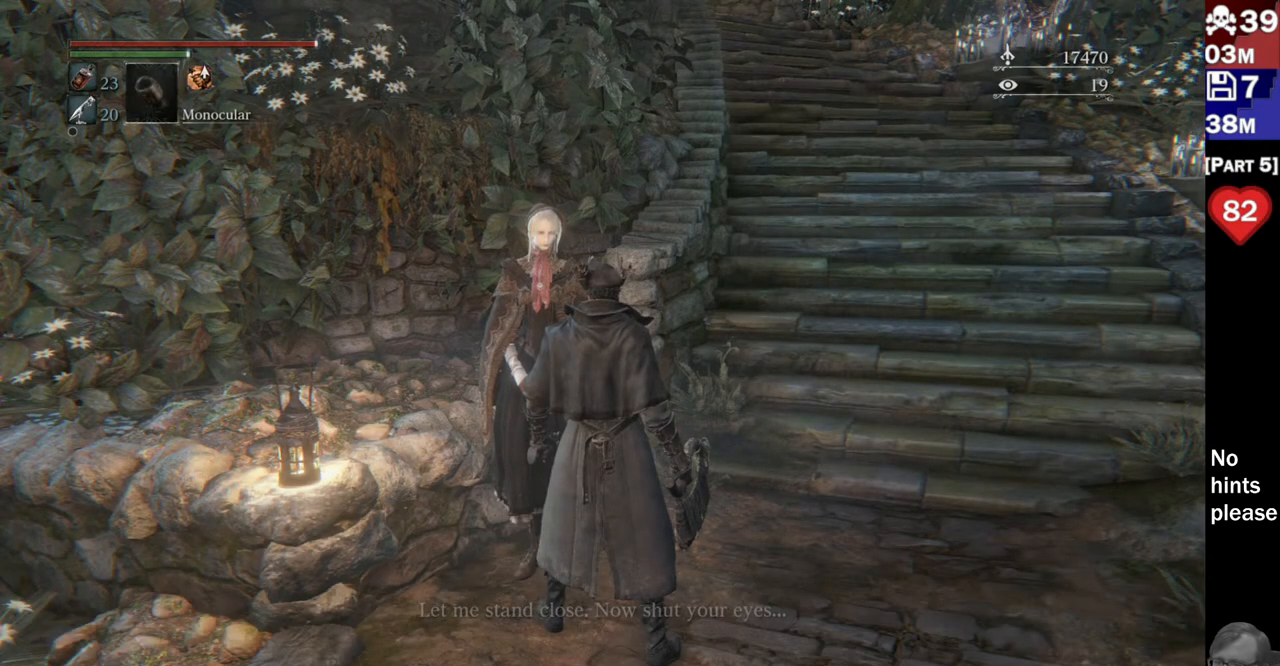
{"dt_ms": 500, "buttons": [], "left_stick": "center", "right_stick": "center", "button_events": []}
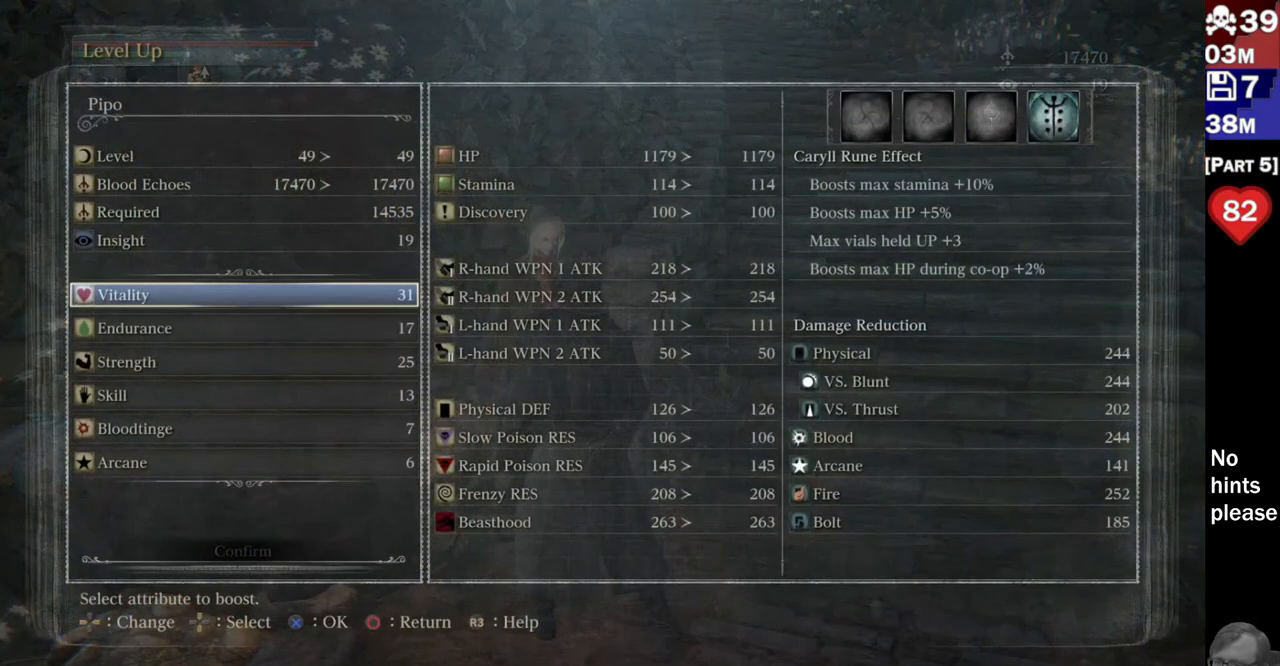
{"dt_ms": 500, "buttons": [], "left_stick": "center", "right_stick": "center", "button_events": []}
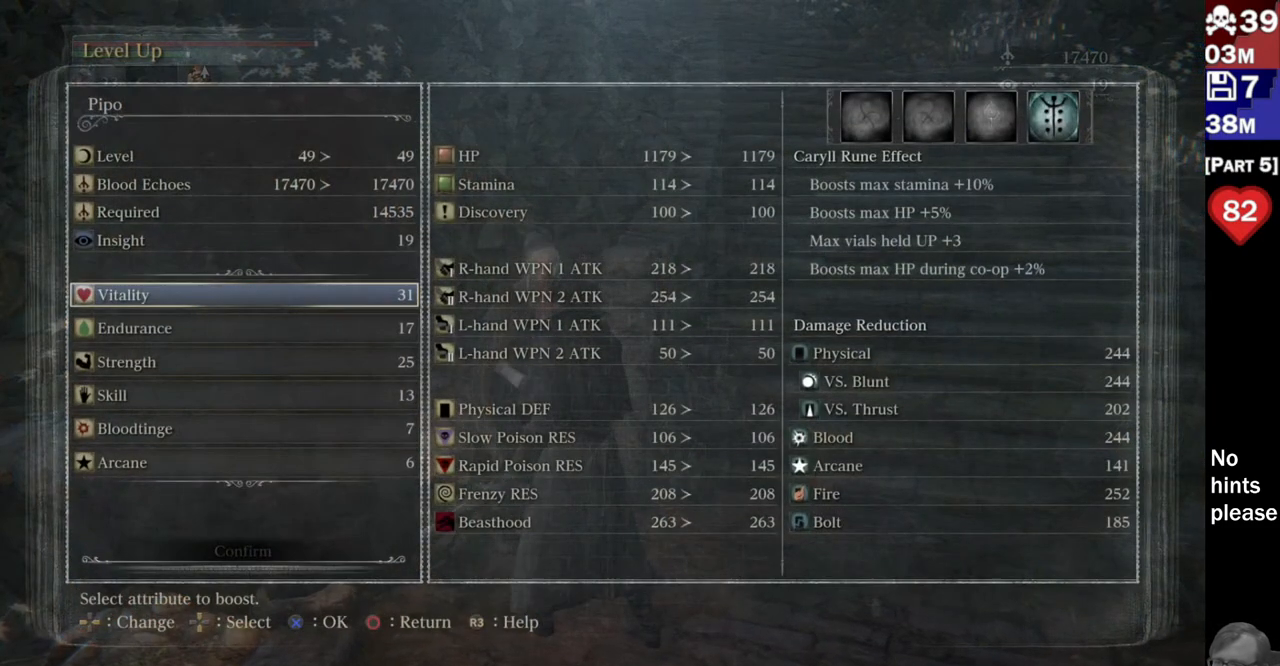
{"dt_ms": 500, "buttons": [], "left_stick": "center", "right_stick": "center", "button_events": []}
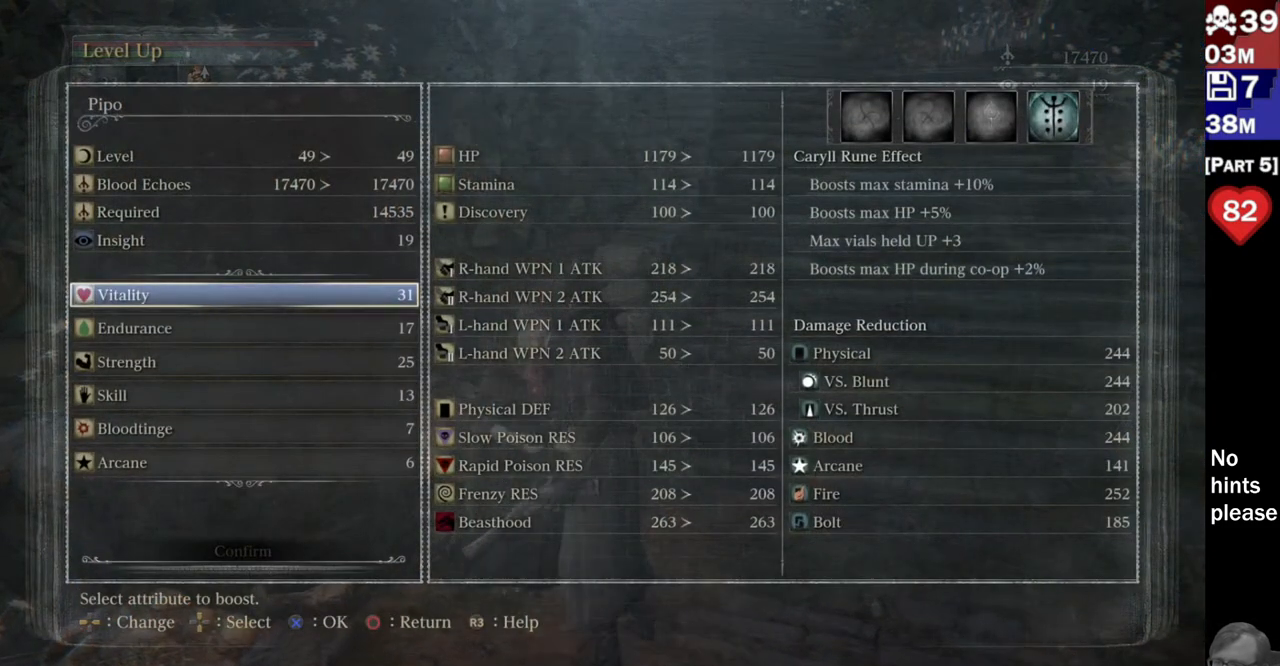
{"dt_ms": 500, "buttons": ["DPAD_DOWN"], "left_stick": "center", "right_stick": "center", "button_events": [[100, "DPAD_DOWN", "down"], [167, "DPAD_DOWN", "up"], [267, "DPAD_DOWN", "down"], [333, "DPAD_DOWN", "up"], [417, "DPAD_DOWN", "down"]]}
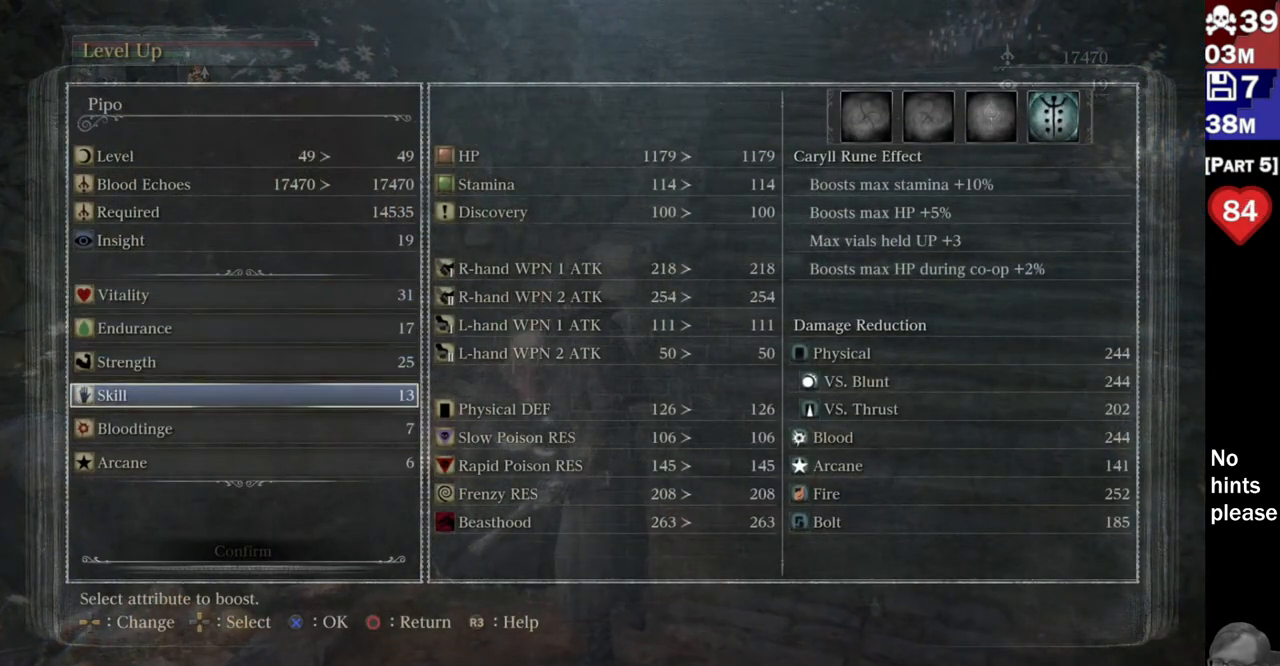
{"dt_ms": 1000, "buttons": ["DPAD_RIGHT"], "left_stick": "center", "right_stick": "center", "button_events": [[33, "DPAD_DOWN", "up"], [1000, "DPAD_RIGHT", "down"]]}
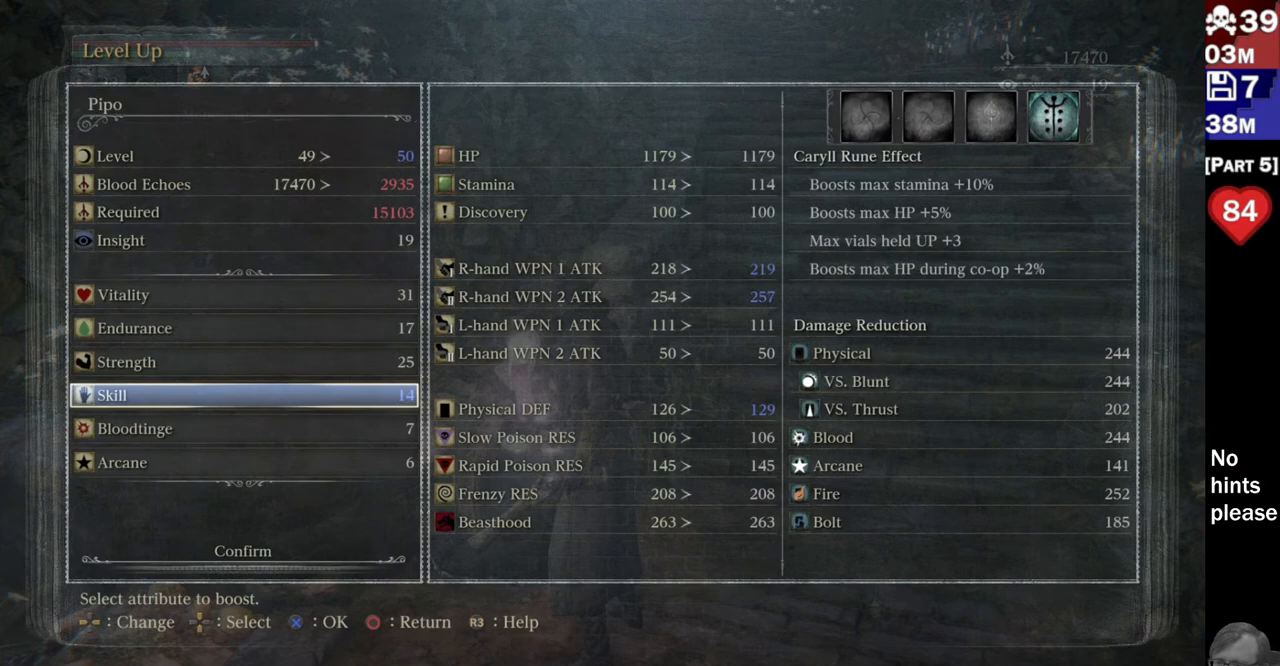
{"dt_ms": 500, "buttons": [], "left_stick": "center", "right_stick": "center", "button_events": [[133, "DPAD_RIGHT", "up"]]}
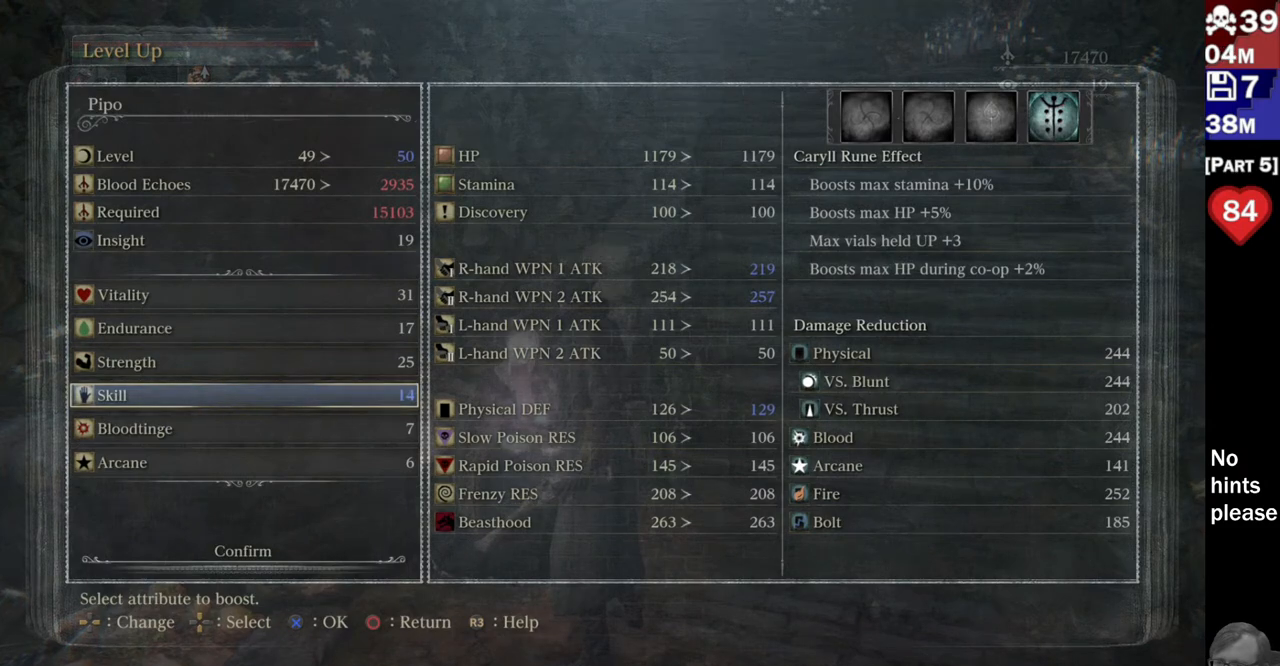
{"dt_ms": 500, "buttons": [], "left_stick": "center", "right_stick": "center", "button_events": []}
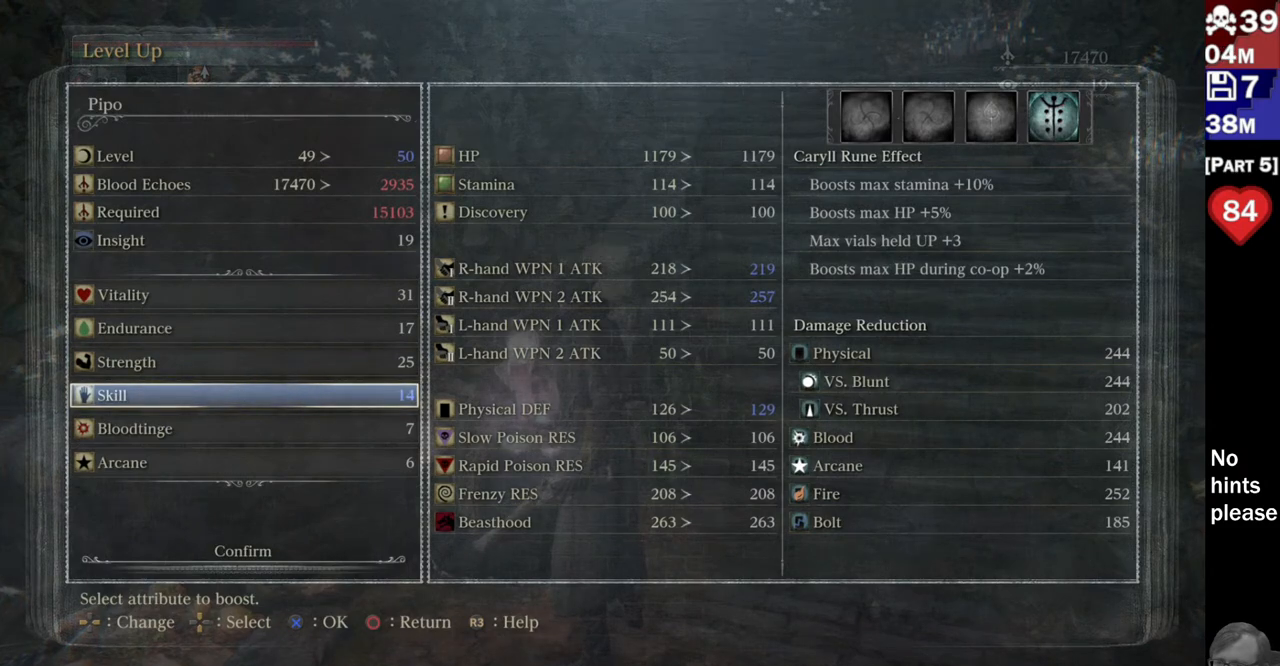
{"dt_ms": 500, "buttons": [], "left_stick": "center", "right_stick": "center", "button_events": [[83, "DPAD_LEFT", "down"], [183, "DPAD_LEFT", "up"], [317, "DPAD_UP", "down"], [433, "DPAD_UP", "up"]]}
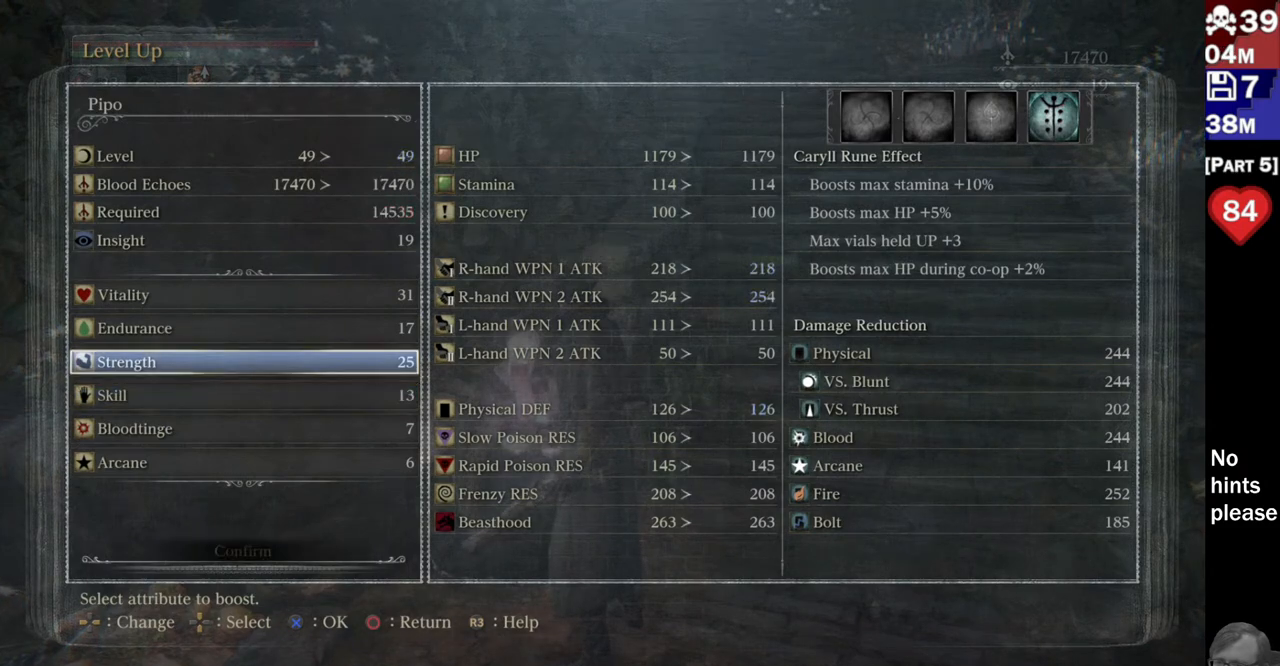
{"dt_ms": 500, "buttons": [], "left_stick": "center", "right_stick": "center", "button_events": [[67, "DPAD_RIGHT", "down"], [200, "DPAD_RIGHT", "up"]]}
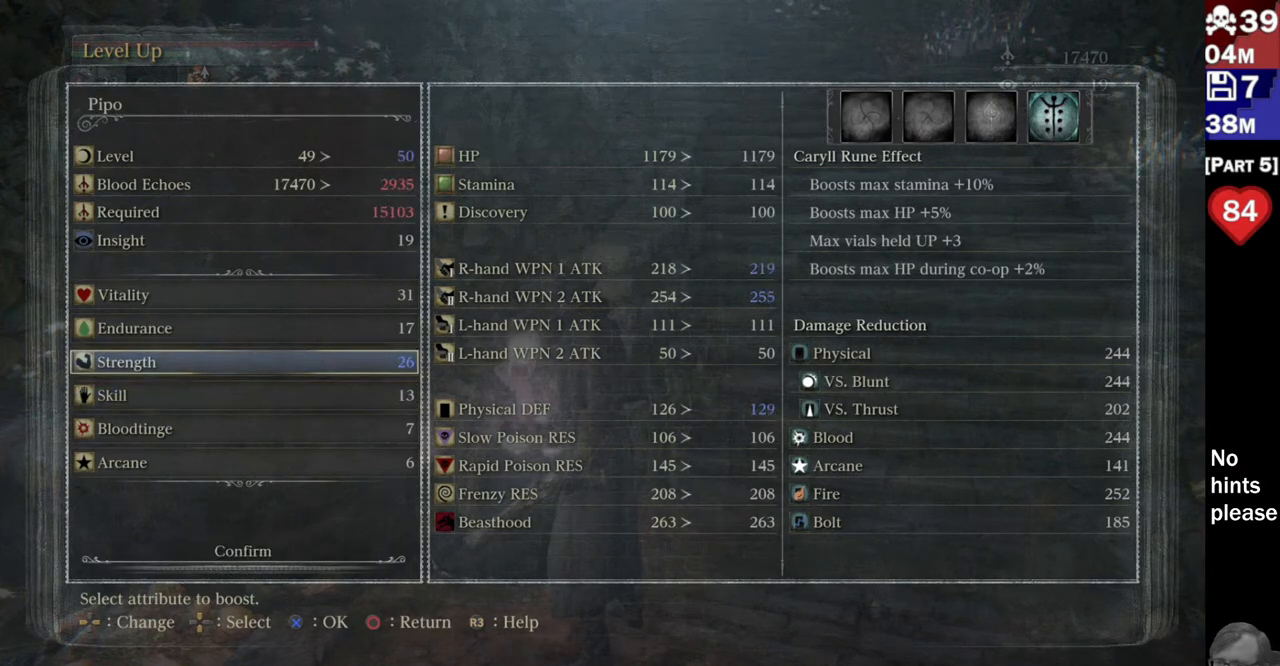
{"dt_ms": 500, "buttons": [], "left_stick": "center", "right_stick": "center", "button_events": []}
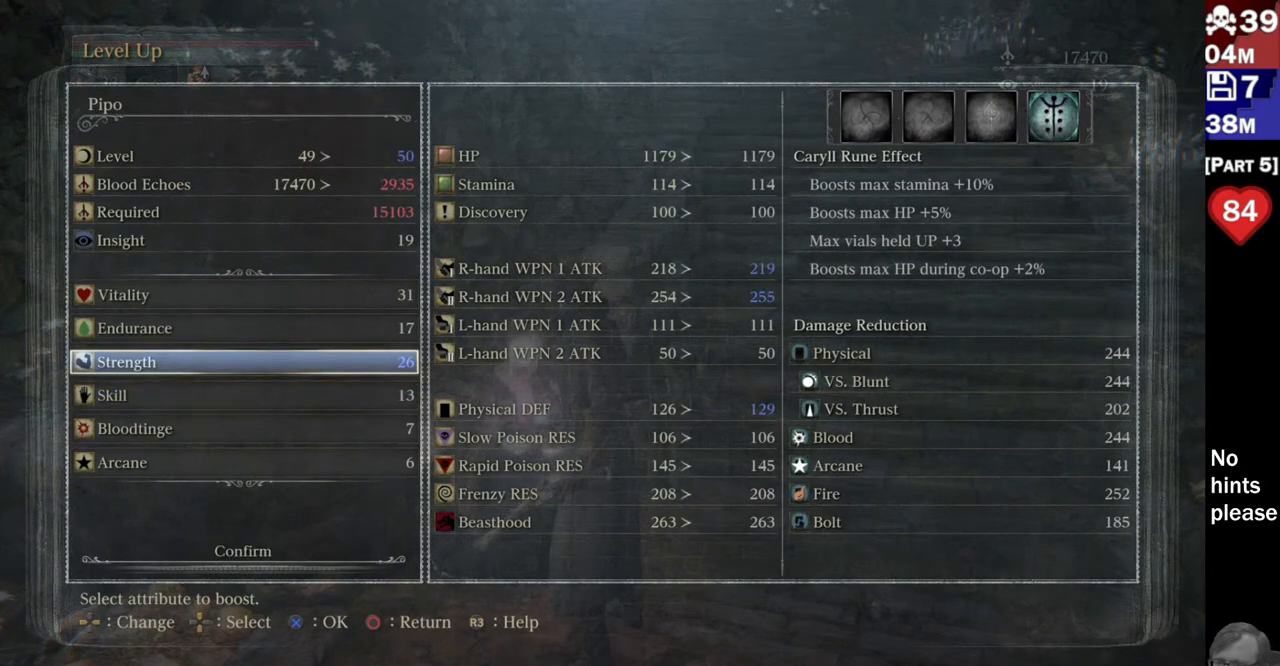
{"dt_ms": 500, "buttons": [], "left_stick": "center", "right_stick": "center", "button_events": []}
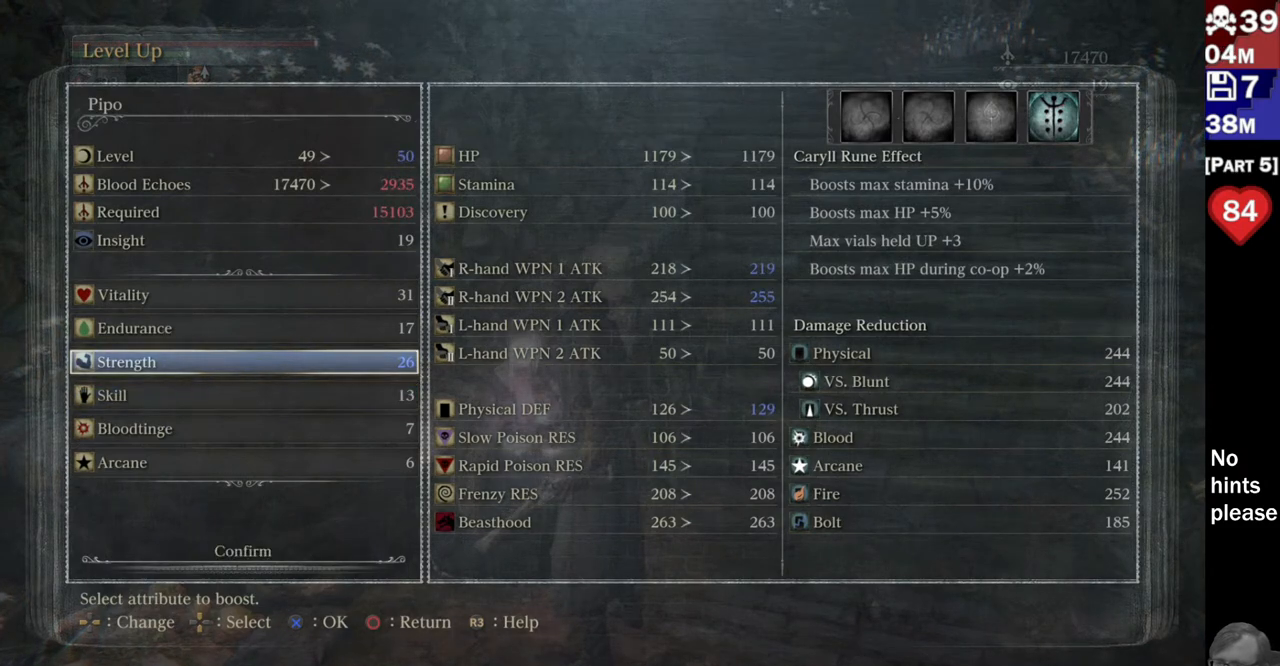
{"dt_ms": 500, "buttons": [], "left_stick": "center", "right_stick": "center", "button_events": []}
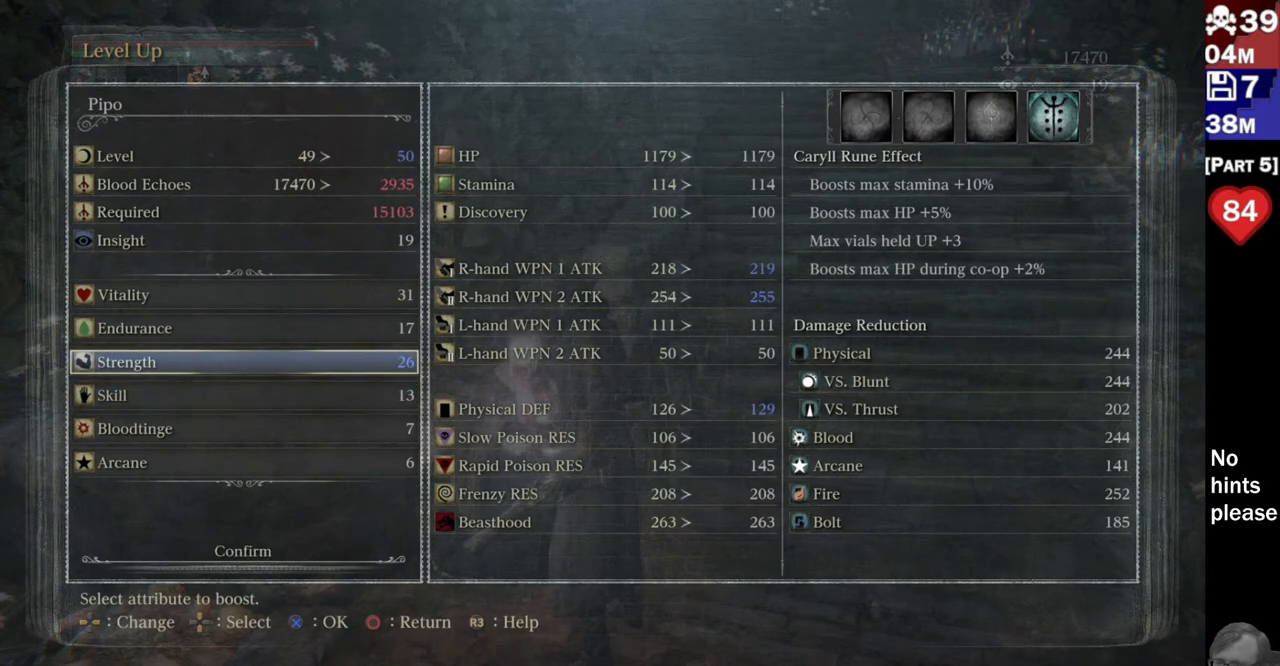
{"dt_ms": 500, "buttons": ["DPAD_LEFT"], "left_stick": "center", "right_stick": "center", "button_events": [[467, "DPAD_LEFT", "down"]]}
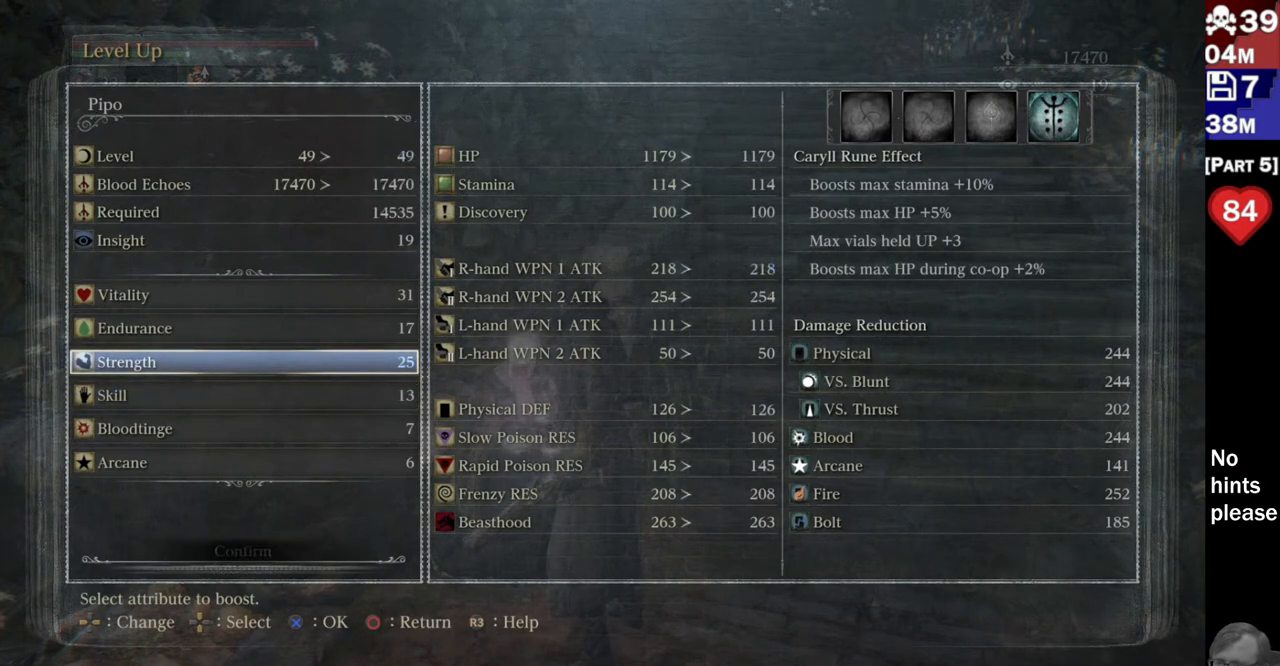
{"dt_ms": 500, "buttons": [], "left_stick": "center", "right_stick": "center", "button_events": [[100, "DPAD_LEFT", "up"], [317, "DPAD_UP", "down"], [417, "DPAD_UP", "up"]]}
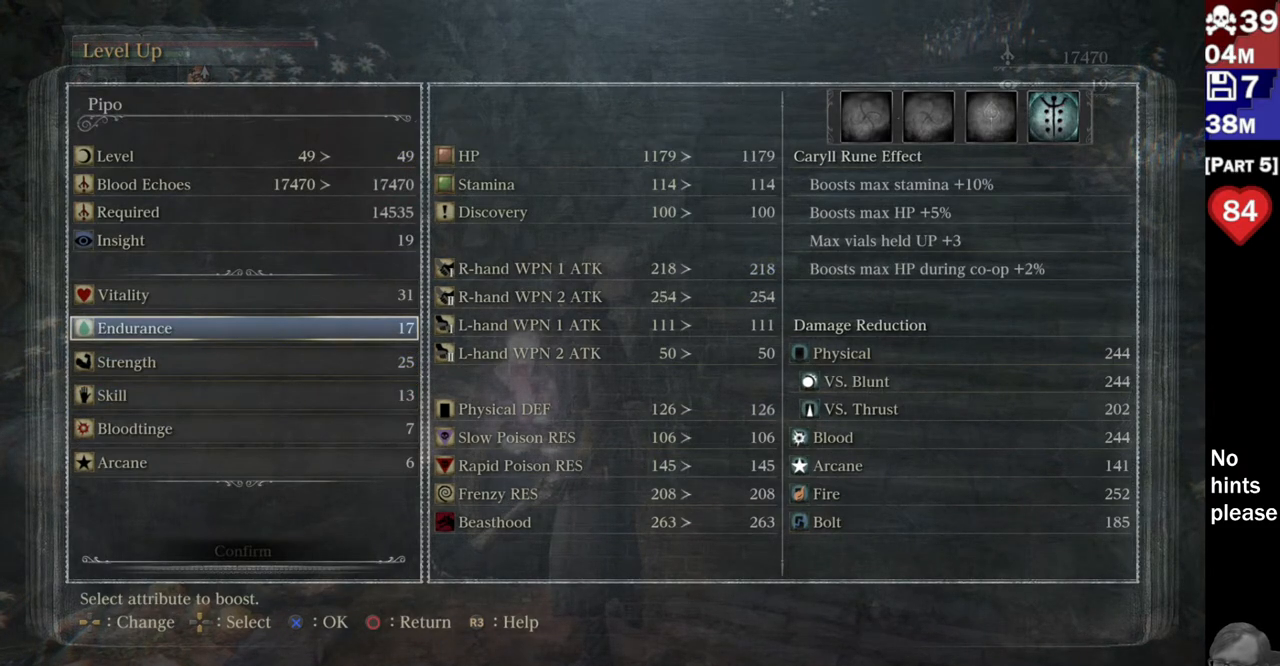
{"dt_ms": 500, "buttons": [], "left_stick": "center", "right_stick": "center", "button_events": [[183, "DPAD_RIGHT", "down"], [317, "DPAD_RIGHT", "up"]]}
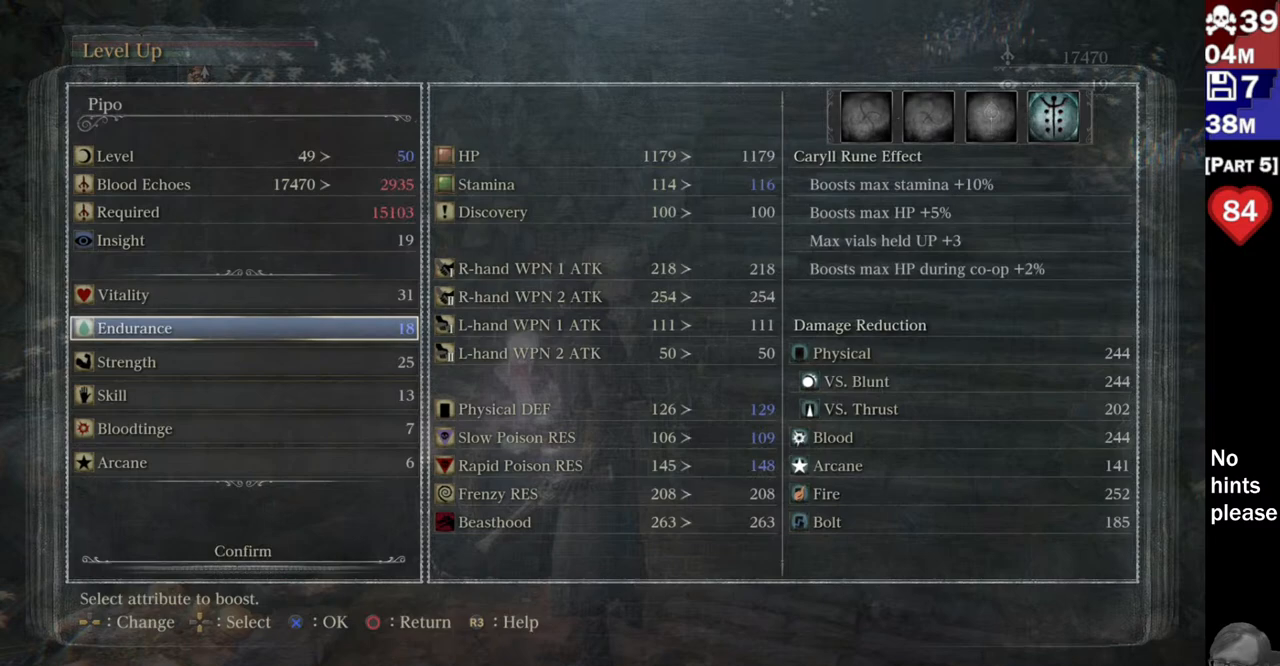
{"dt_ms": 500, "buttons": [], "left_stick": "center", "right_stick": "center", "button_events": [[100, "DPAD_LEFT", "down"], [167, "DPAD_LEFT", "up"], [317, "DPAD_UP", "down"], [400, "DPAD_UP", "up"]]}
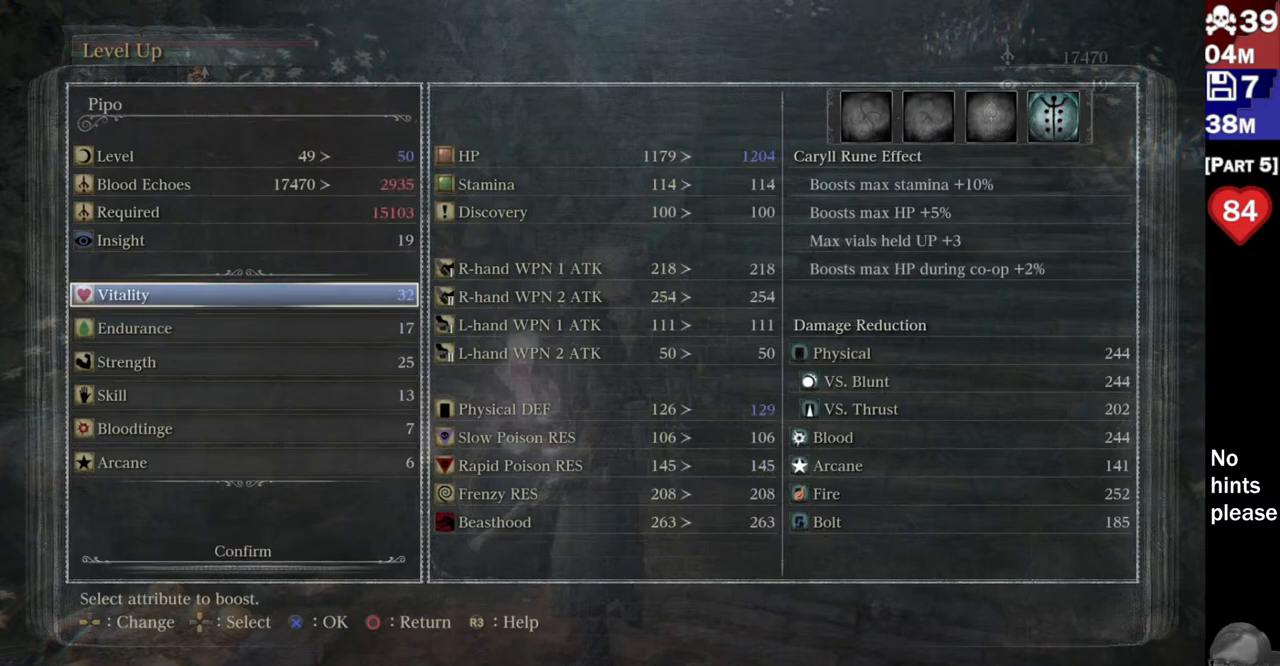
{"dt_ms": 500, "buttons": [], "left_stick": "center", "right_stick": "center", "button_events": [[17, "DPAD_RIGHT", "down"], [150, "DPAD_RIGHT", "up"]]}
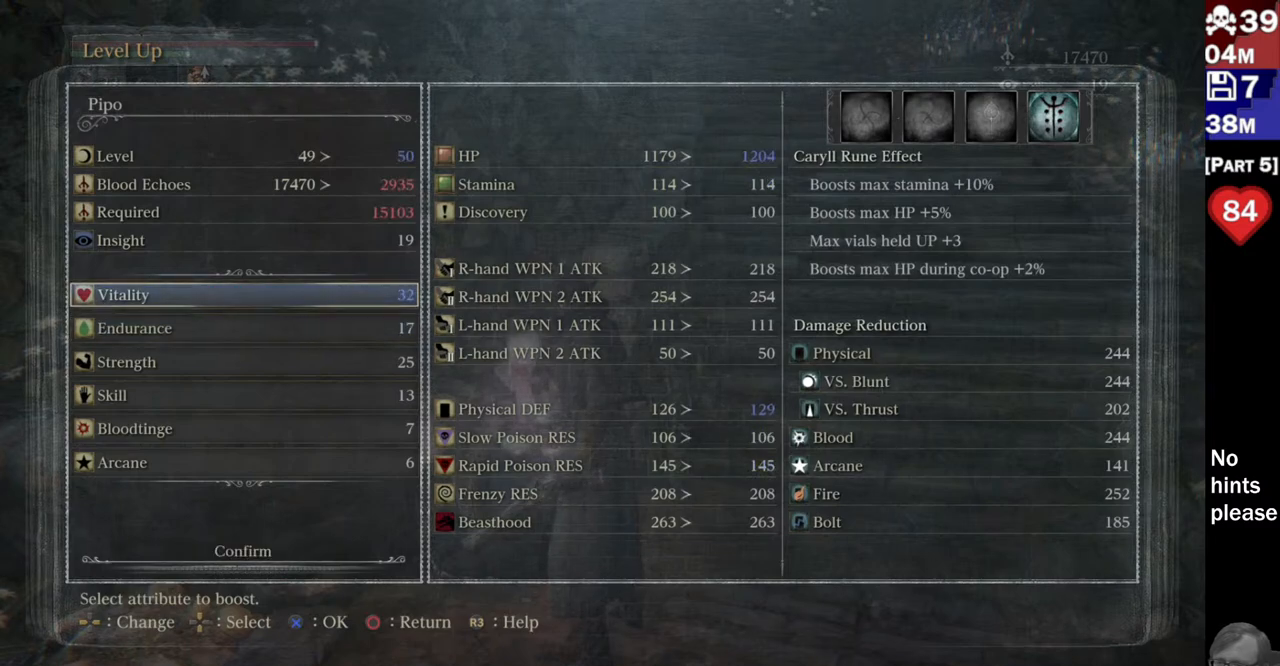
{"dt_ms": 500, "buttons": [], "left_stick": "center", "right_stick": "center", "button_events": []}
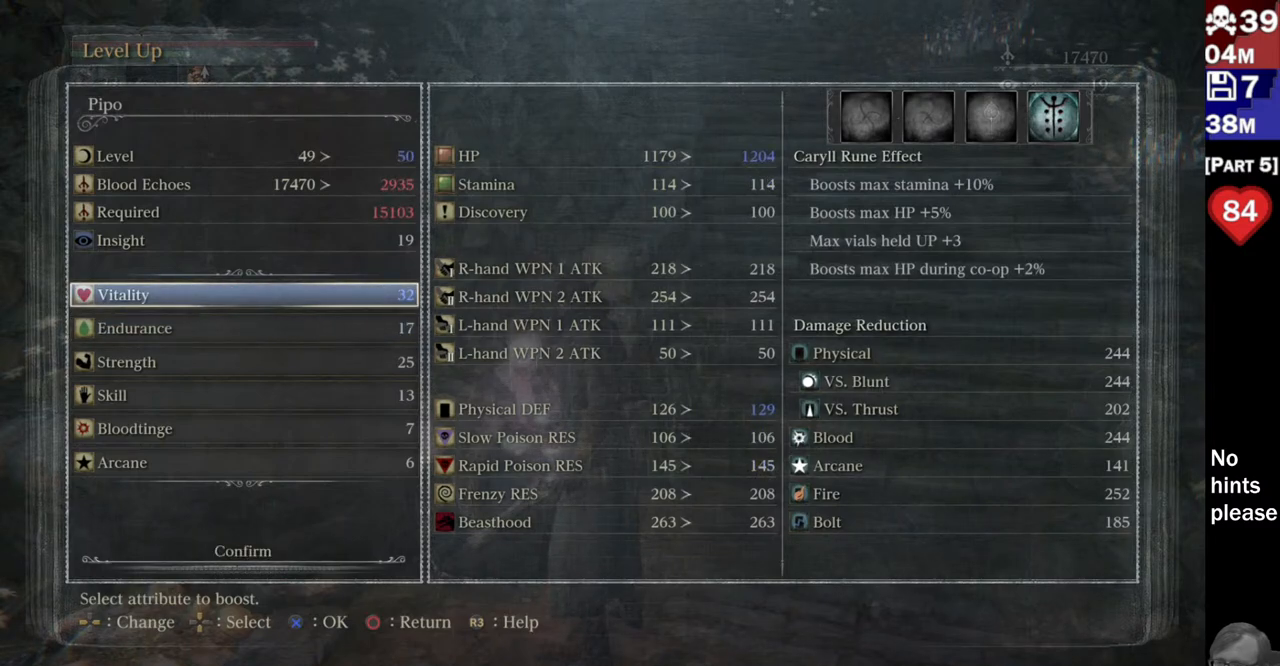
{"dt_ms": 500, "buttons": [], "left_stick": "center", "right_stick": "center", "button_events": [[367, "DPAD_LEFT", "down"], [450, "DPAD_LEFT", "up"]]}
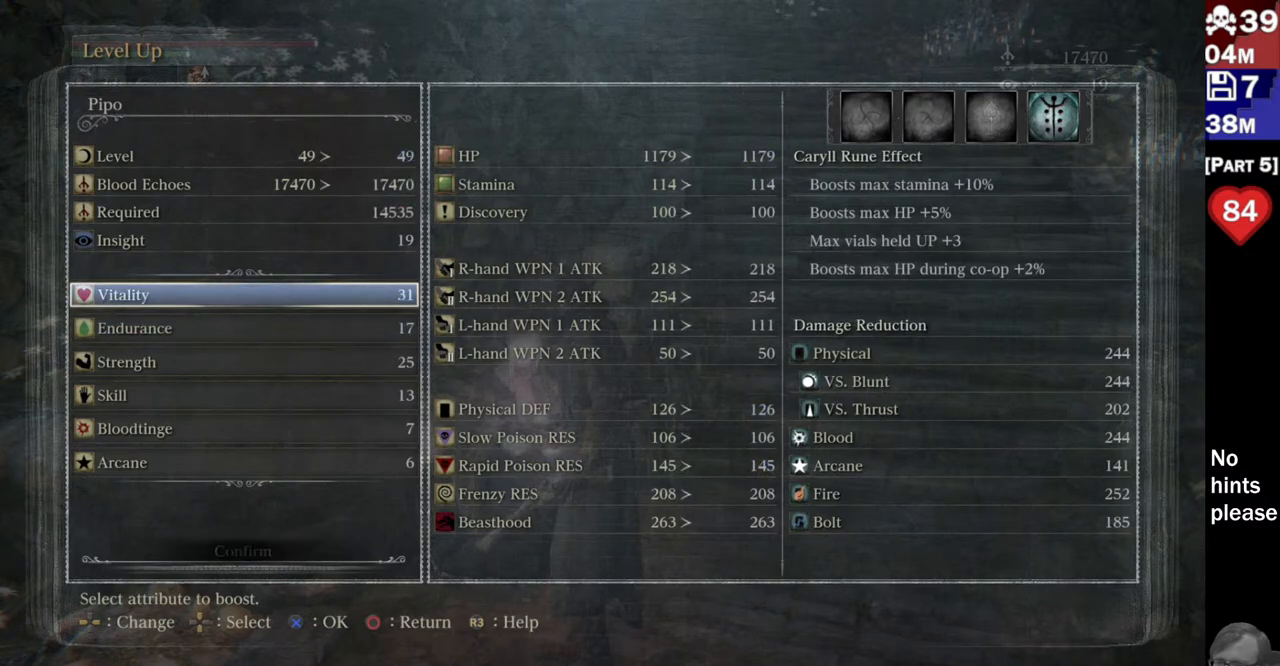
{"dt_ms": 500, "buttons": [], "left_stick": "center", "right_stick": "center", "button_events": []}
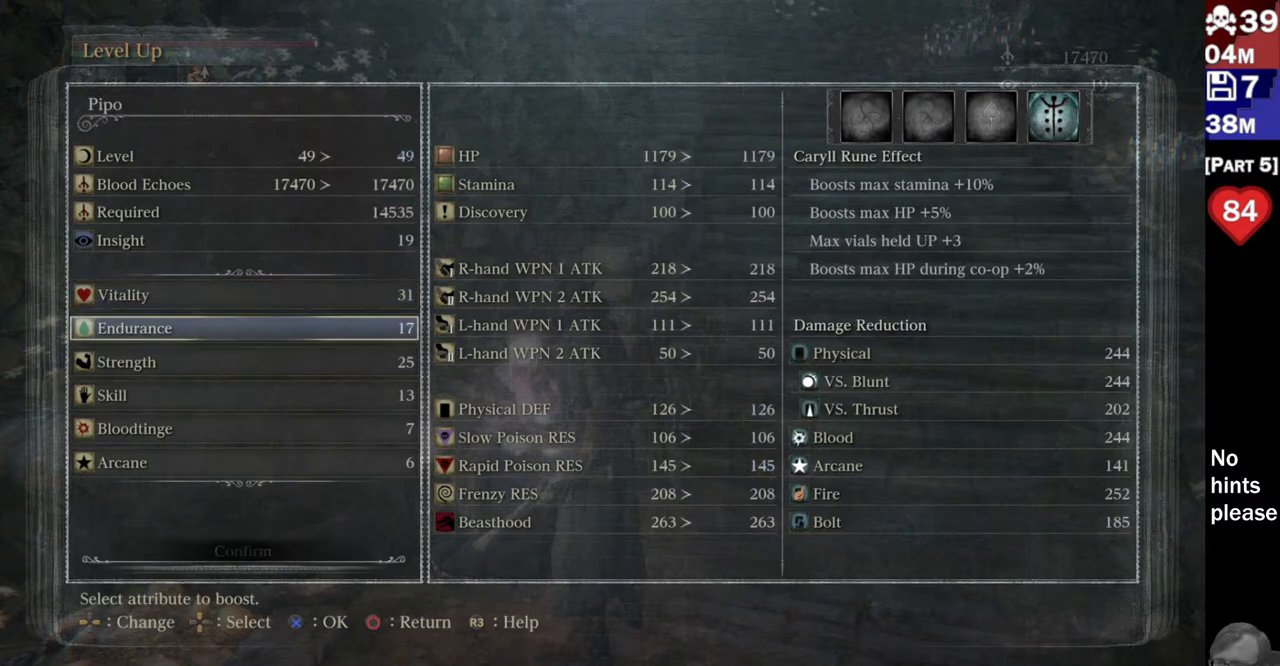
{"dt_ms": 500, "buttons": ["DPAD_DOWN"], "left_stick": "center", "right_stick": "center", "button_events": [[17, "DPAD_DOWN", "down"], [100, "DPAD_DOWN", "up"], [200, "DPAD_DOWN", "down"], [267, "DPAD_DOWN", "up"], [367, "DPAD_DOWN", "down"], [433, "DPAD_DOWN", "up"], [500, "DPAD_DOWN", "down"]]}